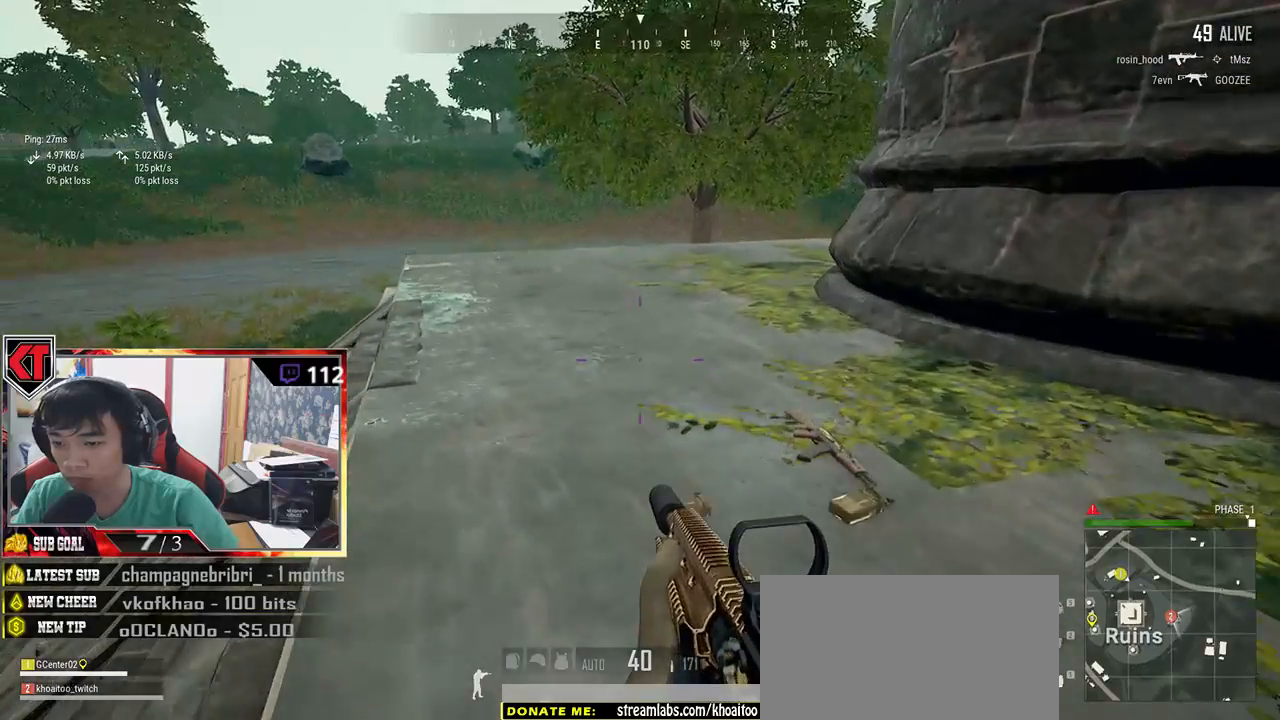
Gameplay with keyboard and mouse; each line is a JSON object with the keys and mouse buttons held at the frame after it. "events" lists presses ("down") and releases ("up") of "a", "c", "ctrl", "d", "e", "f", "q", "r", "s", "shift", "space", "tab", "v", "w", "x", "z", "mouse_left", "mouse_wheel", "mouse_right", "mouse_mb4" and "mouse_mb5" between this image and that frame as [ms after this image, input, new state], when the widget could be followed in between. "mouse_left", "mouse_wheel", "mouse_right", "mouse_mb4", "mouse_mb5" = the "left", "wheel", "right", "mb4", "mb5" buttons of the "mouse" list. No other keys are recorded. "wheel" means that the mouse wheel is clicked or scrolled. Mouse movement is not recorded.
{"keys": ["shift", "w"], "mouse": [], "events": [[150, "a", "up"], [467, "shift", "down"]]}
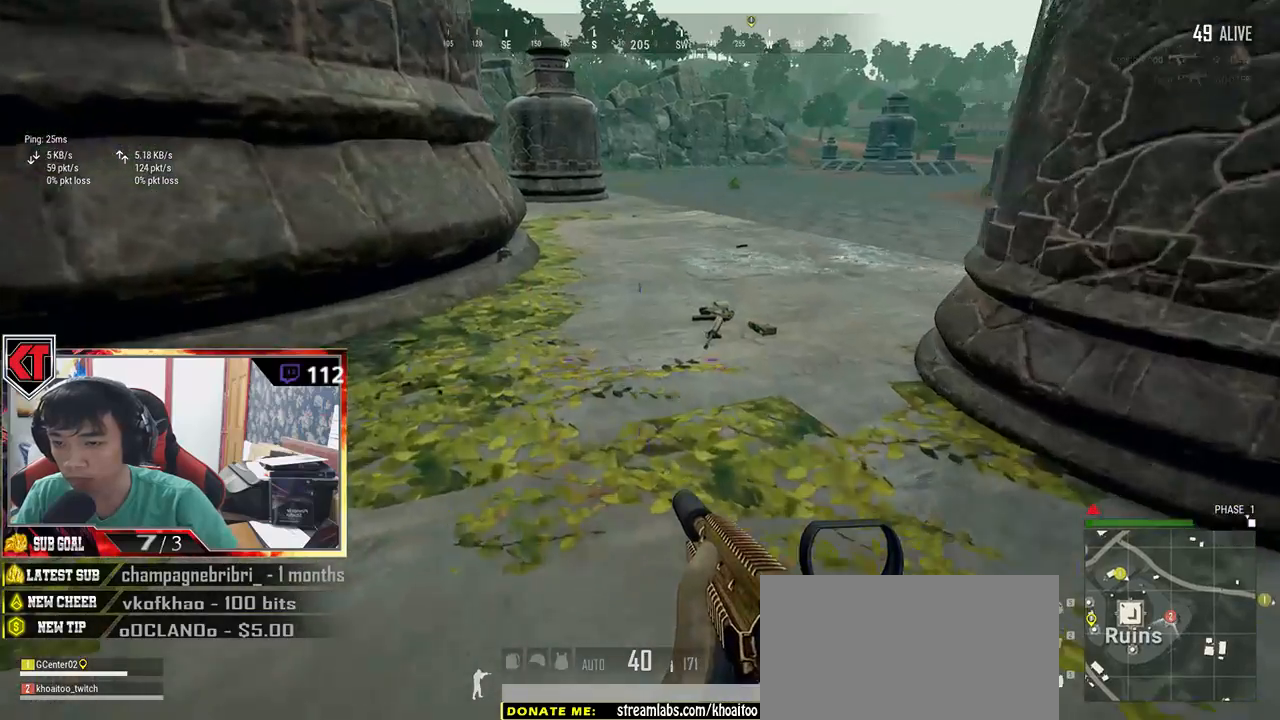
{"keys": ["d", "shift", "w"], "mouse": [], "events": [[467, "d", "down"]]}
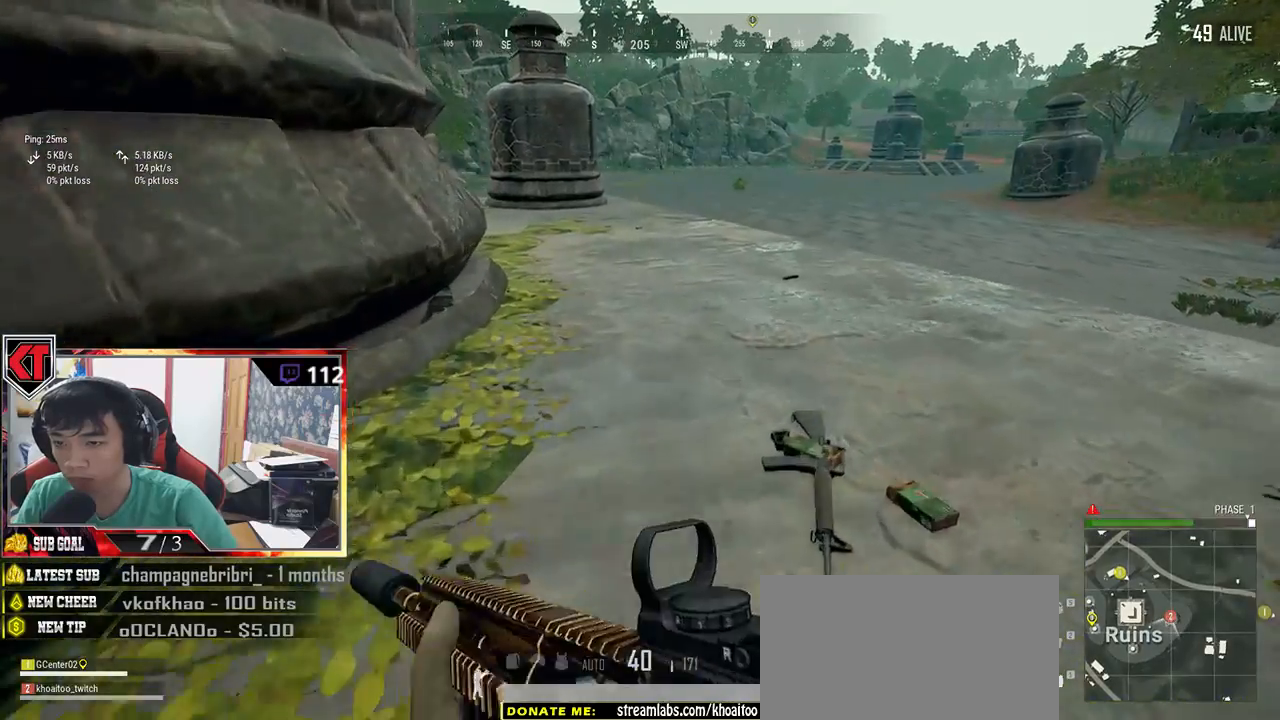
{"keys": ["d", "w"], "mouse": [], "events": [[50, "shift", "up"], [250, "tab", "down"], [400, "tab", "up"]]}
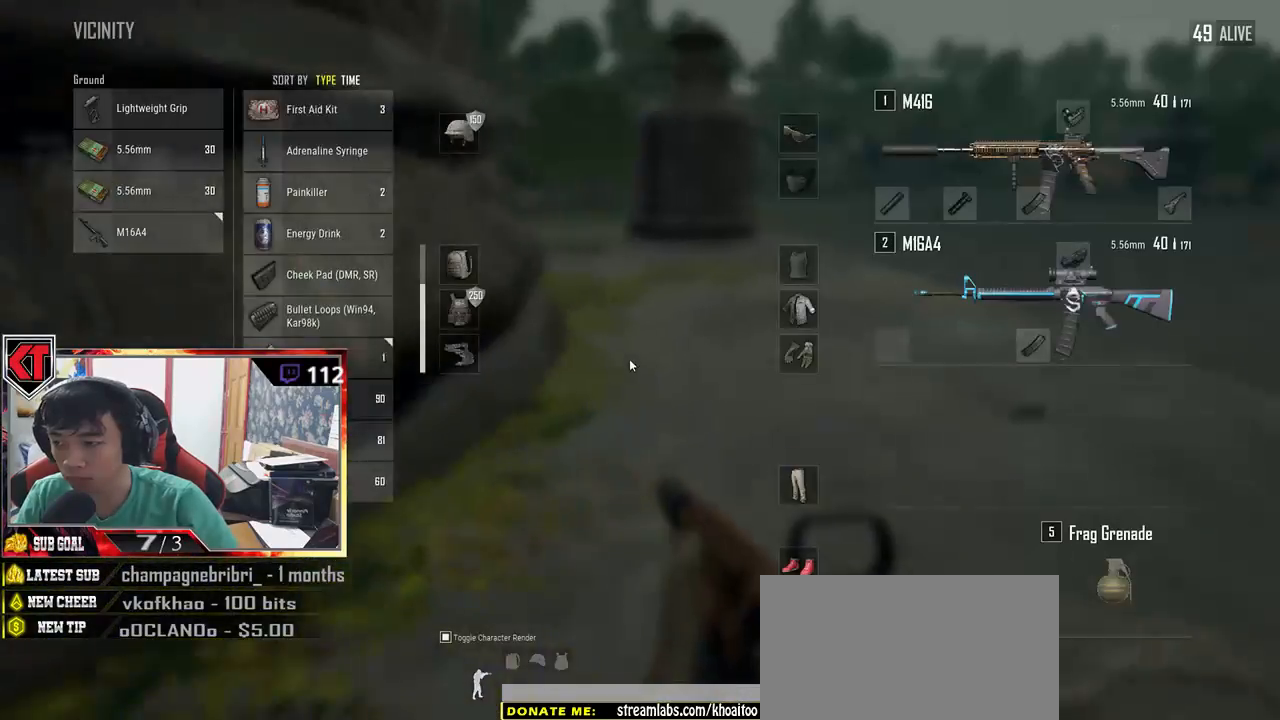
{"keys": ["w"], "mouse": [], "events": [[184, "tab", "down"], [300, "d", "up"], [384, "tab", "up"]]}
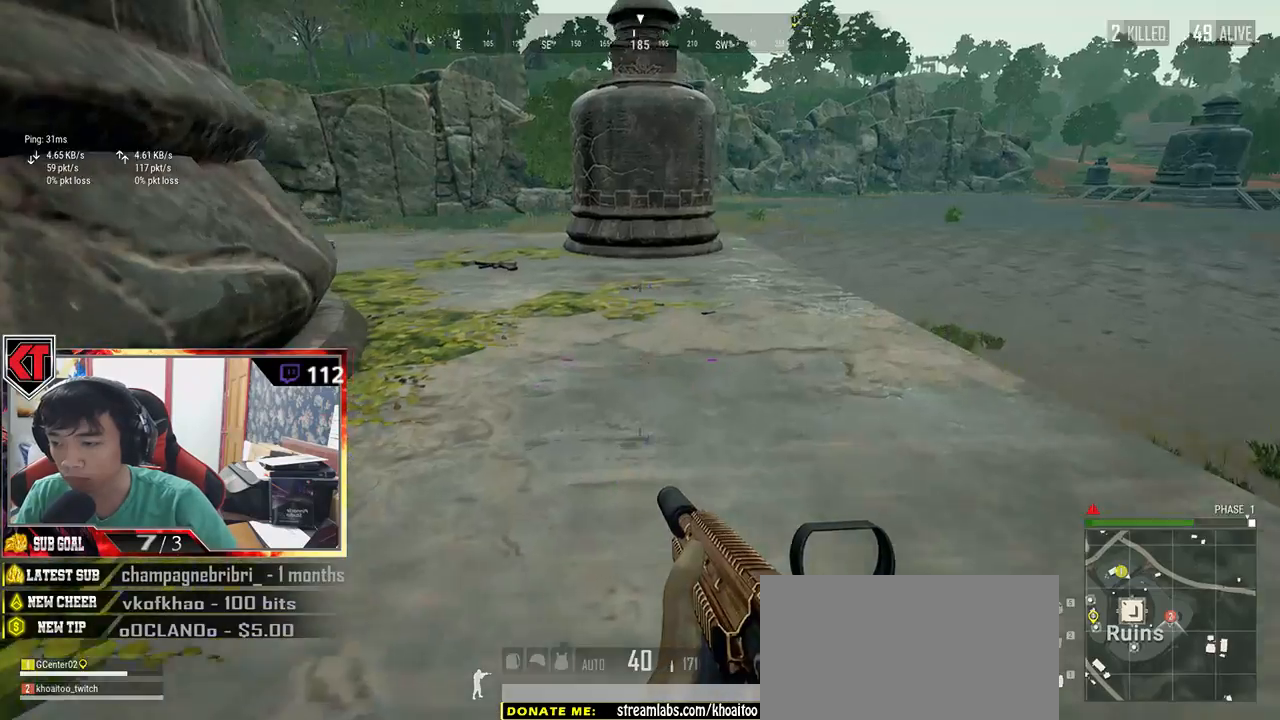
{"keys": ["shift", "w"], "mouse": [], "events": [[167, "shift", "down"]]}
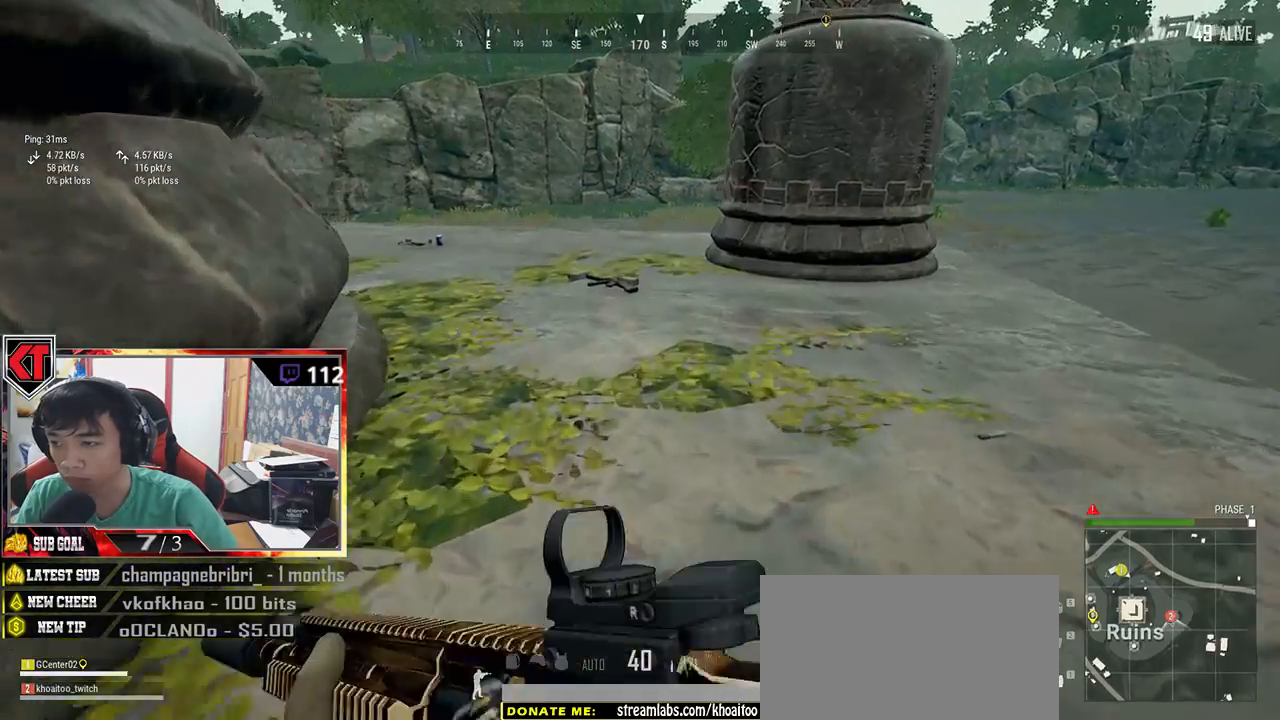
{"keys": ["shift", "w"], "mouse": [], "events": []}
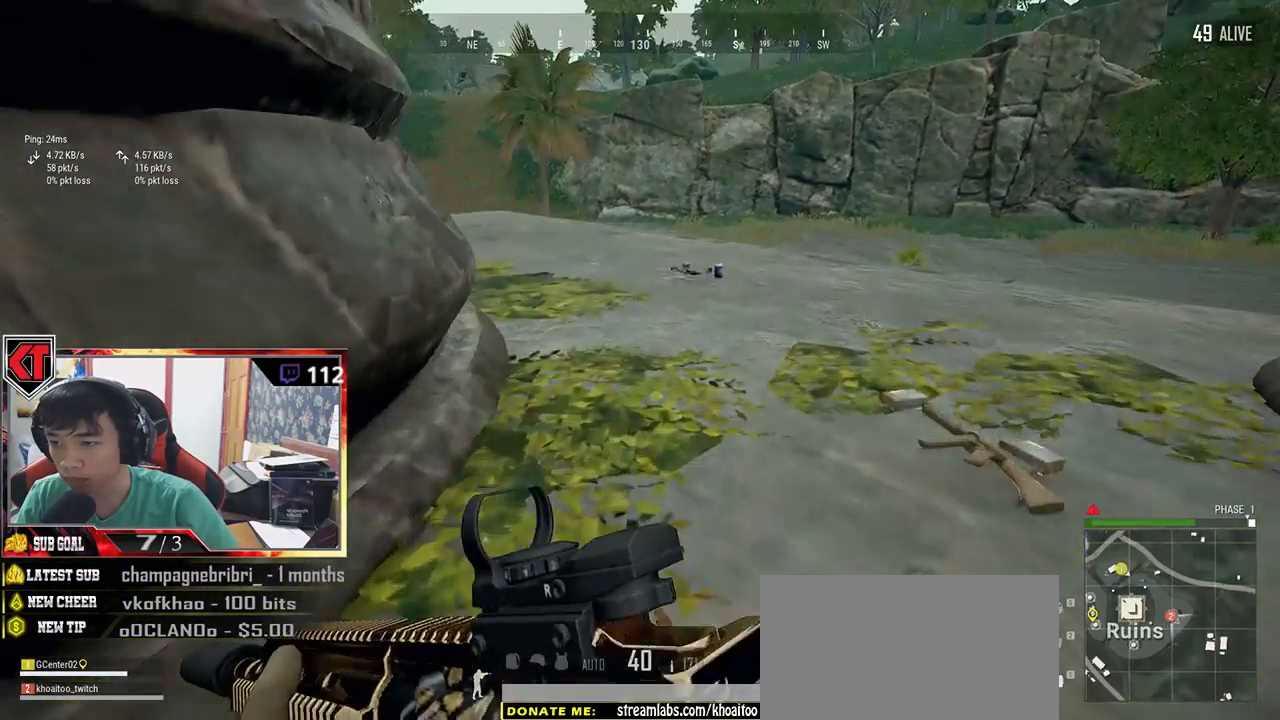
{"keys": ["w"], "mouse": [], "events": [[500, "shift", "up"]]}
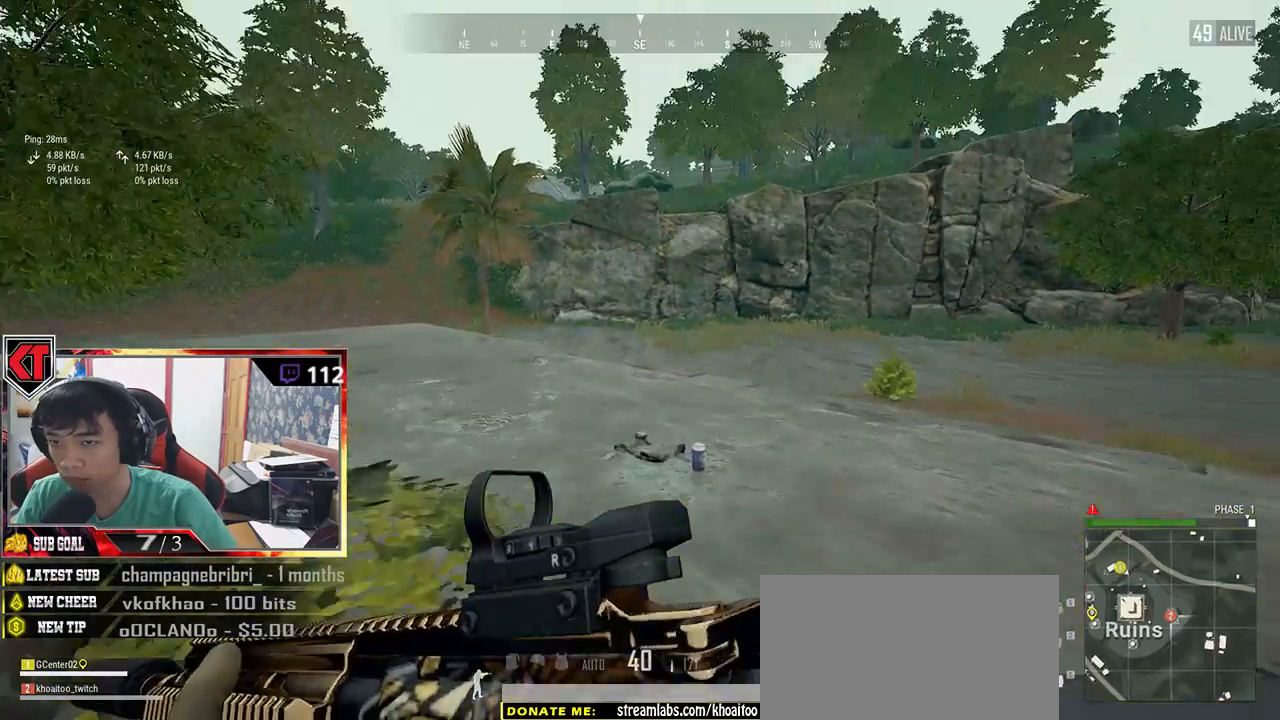
{"keys": ["w"], "mouse": [], "events": [[267, "tab", "down"], [317, "tab", "up"]]}
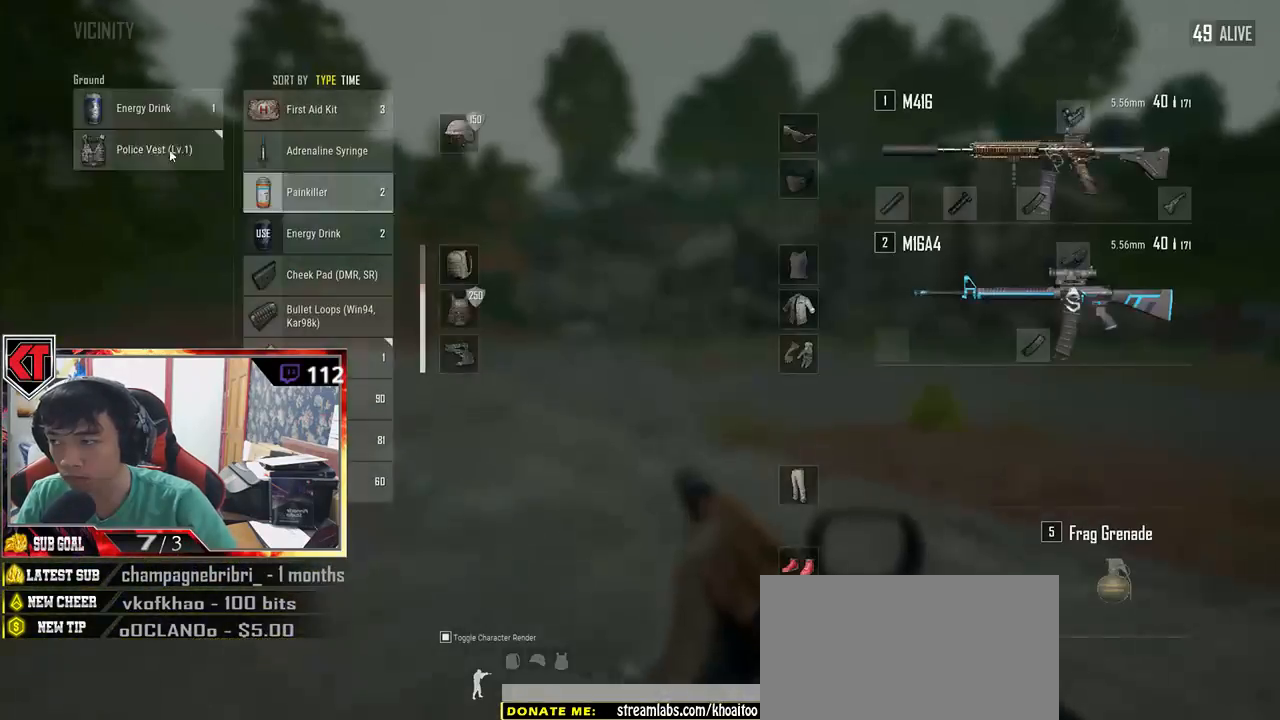
{"keys": ["s", "tab"], "mouse": [], "events": [[67, "a", "down"], [100, "w", "up"], [300, "mouse_left", "down"], [317, "a", "up"], [350, "s", "down"], [434, "mouse_left", "up"], [500, "tab", "down"]]}
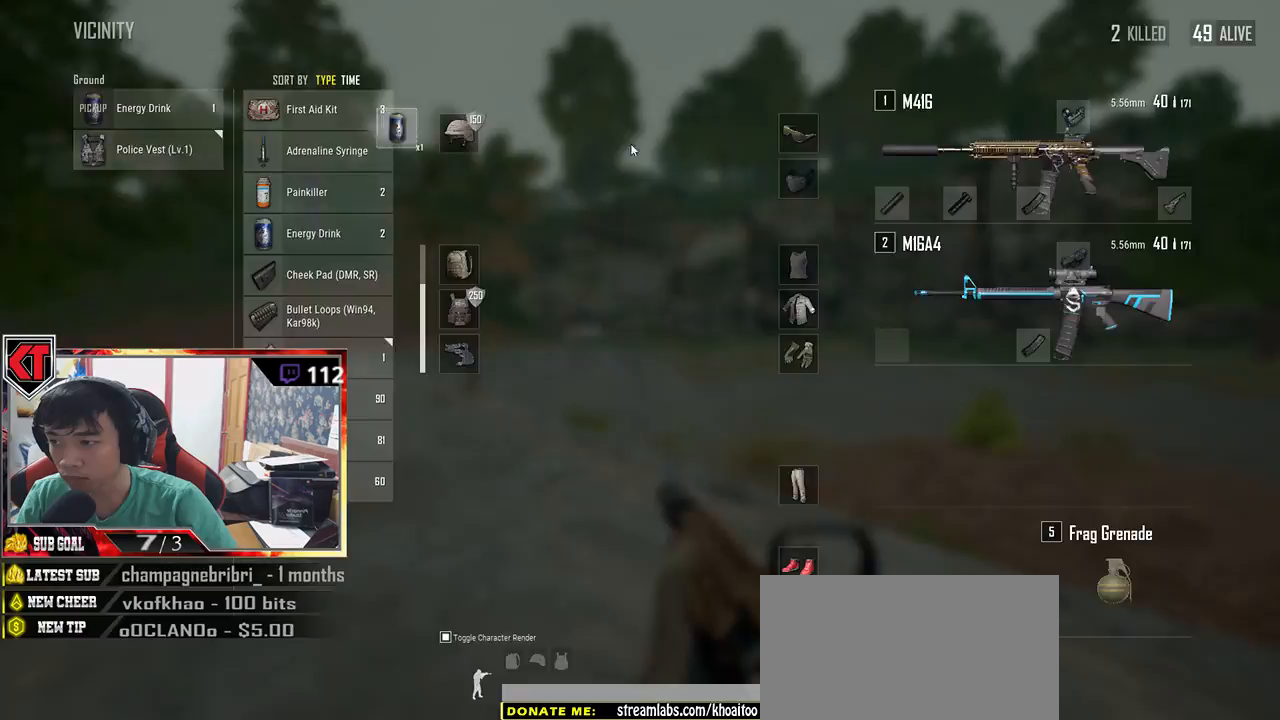
{"keys": ["w"], "mouse": [], "events": [[84, "tab", "up"], [217, "a", "down"], [217, "s", "up"], [384, "w", "down"], [434, "a", "up"]]}
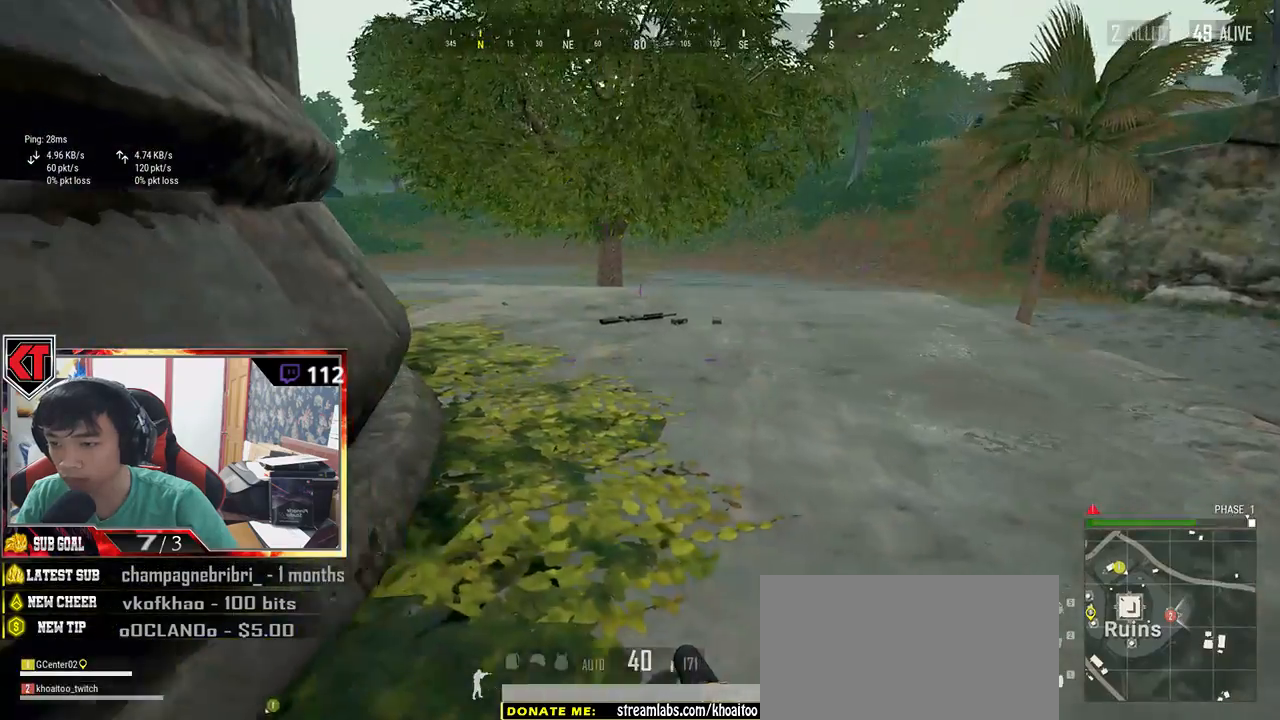
{"keys": ["shift", "w"], "mouse": [], "events": [[184, "shift", "down"]]}
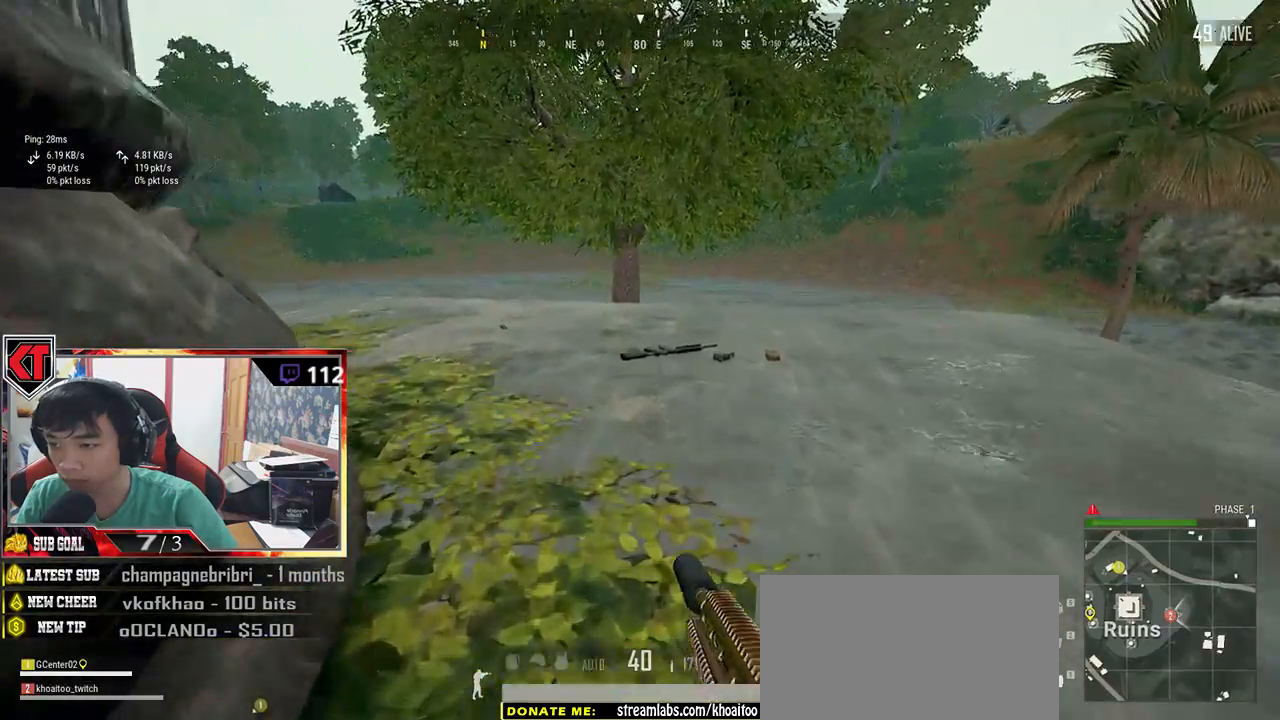
{"keys": ["shift", "w"], "mouse": [], "events": []}
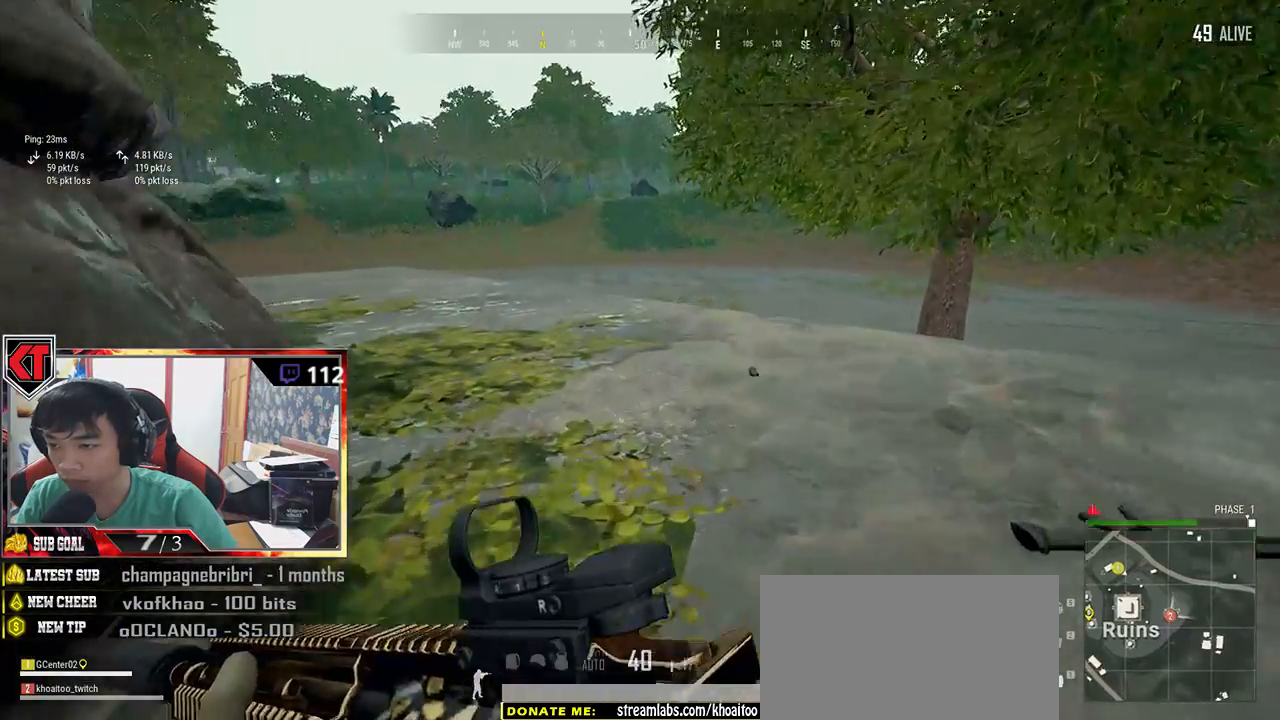
{"keys": ["shift", "w"], "mouse": [], "events": []}
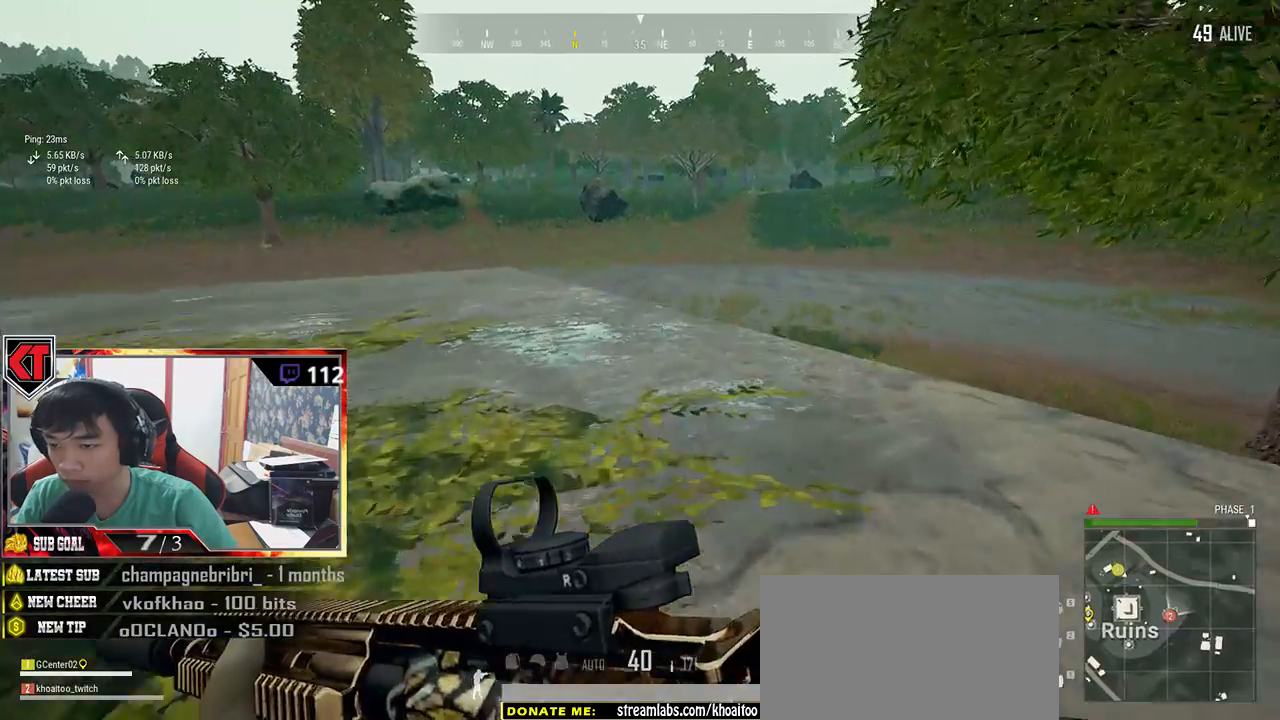
{"keys": ["shift", "w"], "mouse": [], "events": []}
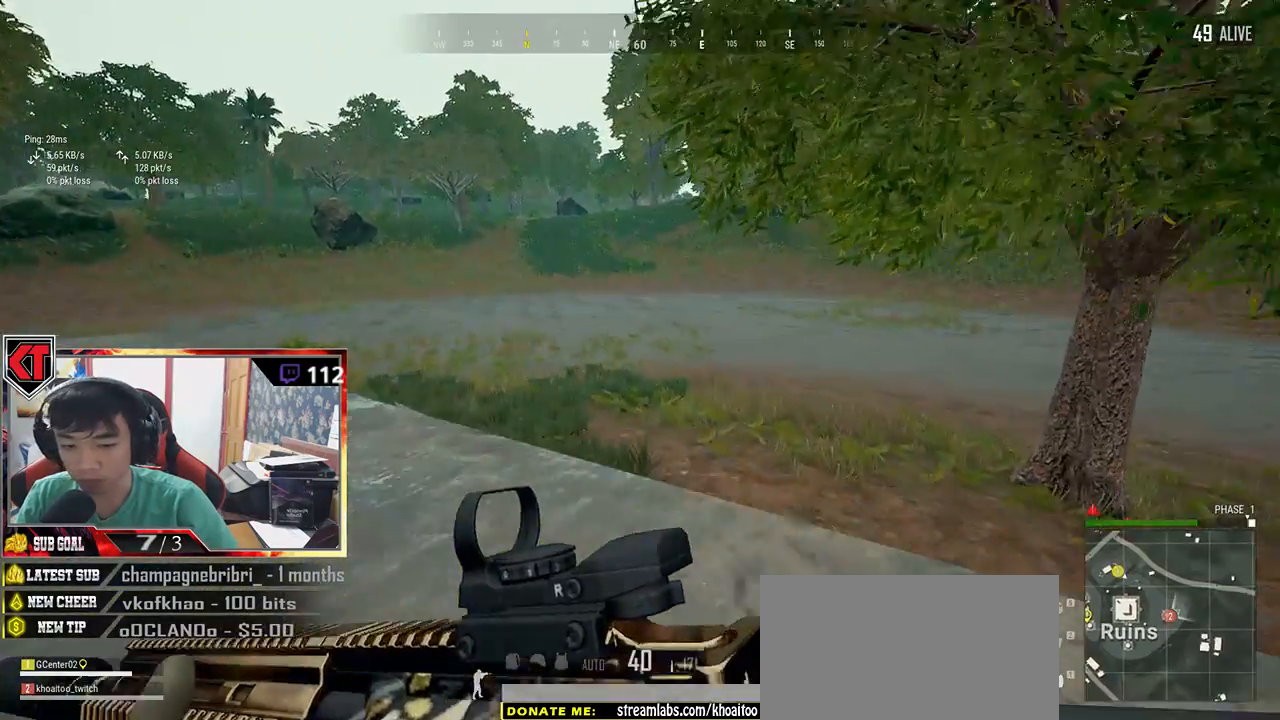
{"keys": ["shift", "space", "w"], "mouse": [], "events": [[400, "space", "down"]]}
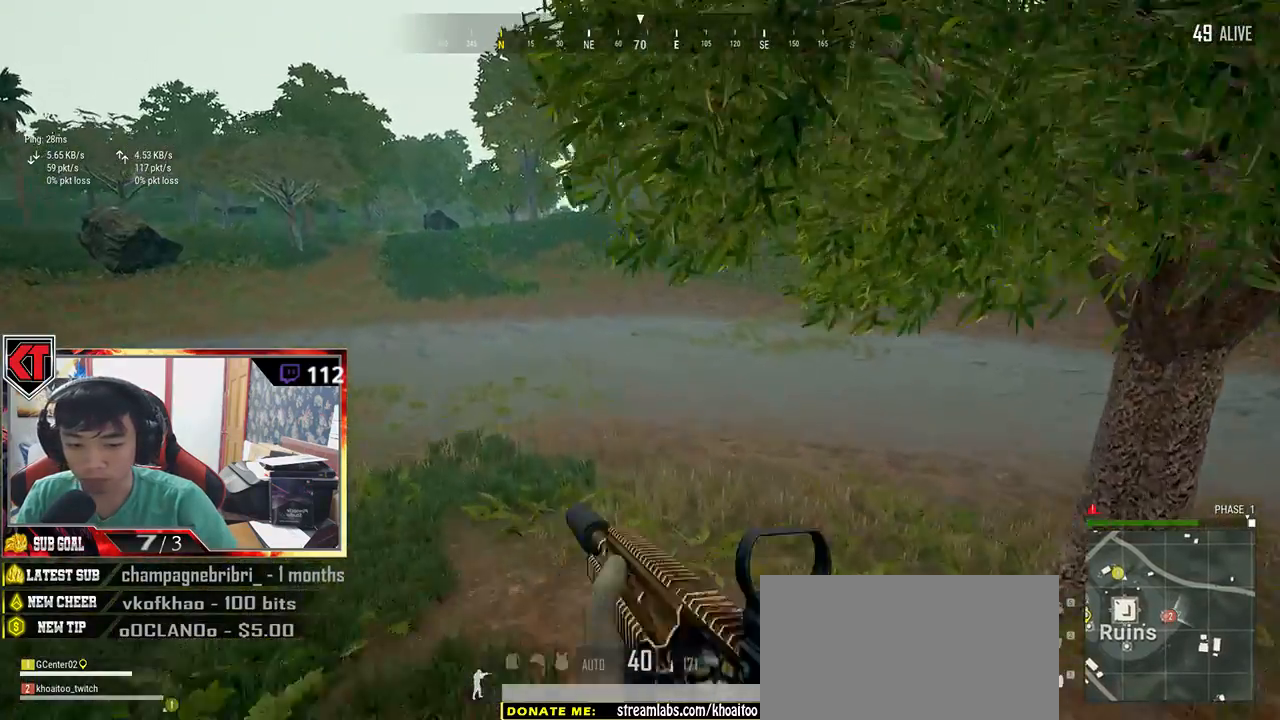
{"keys": ["shift", "w"], "mouse": [], "events": [[100, "space", "up"]]}
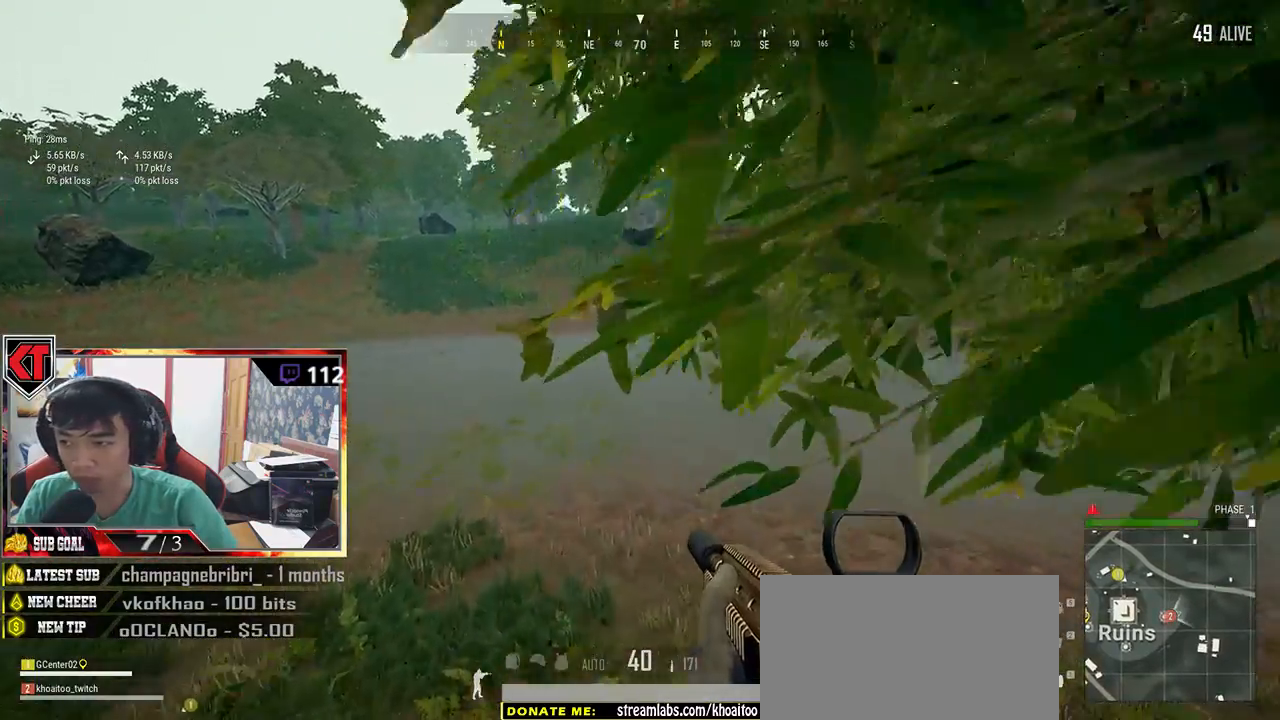
{"keys": ["shift", "w"], "mouse": [], "events": []}
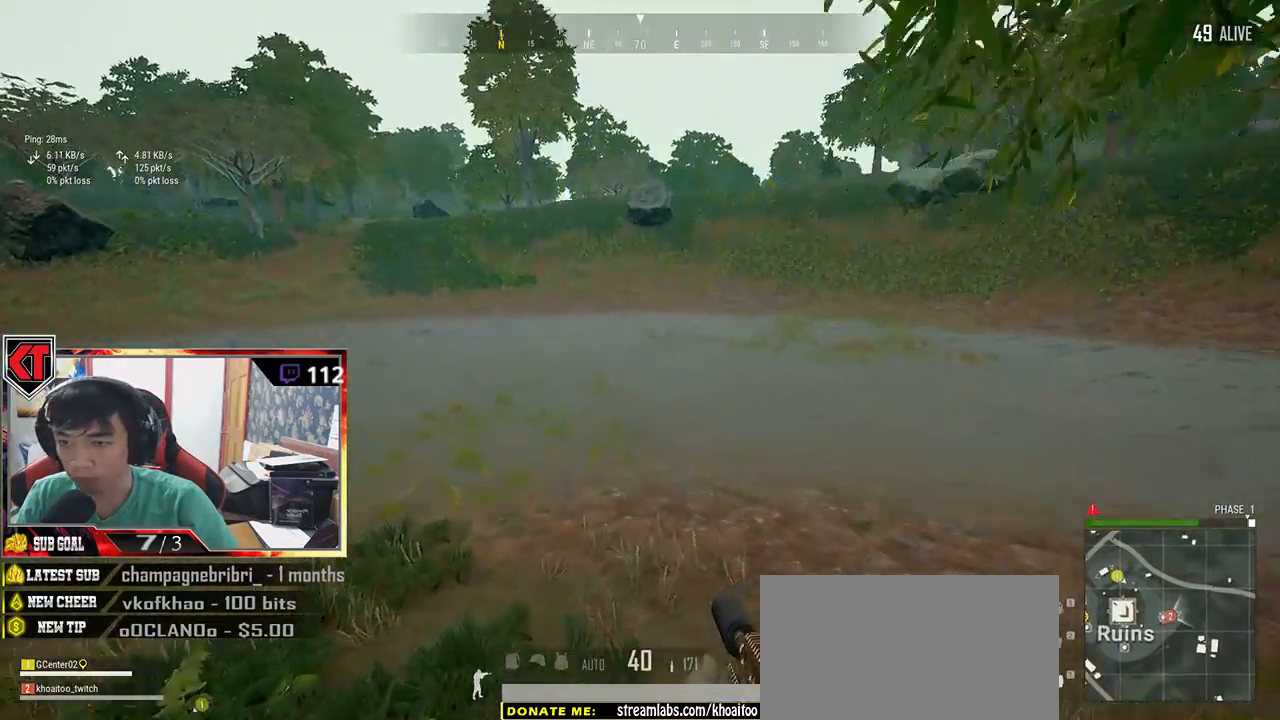
{"keys": ["shift", "w"], "mouse": [], "events": []}
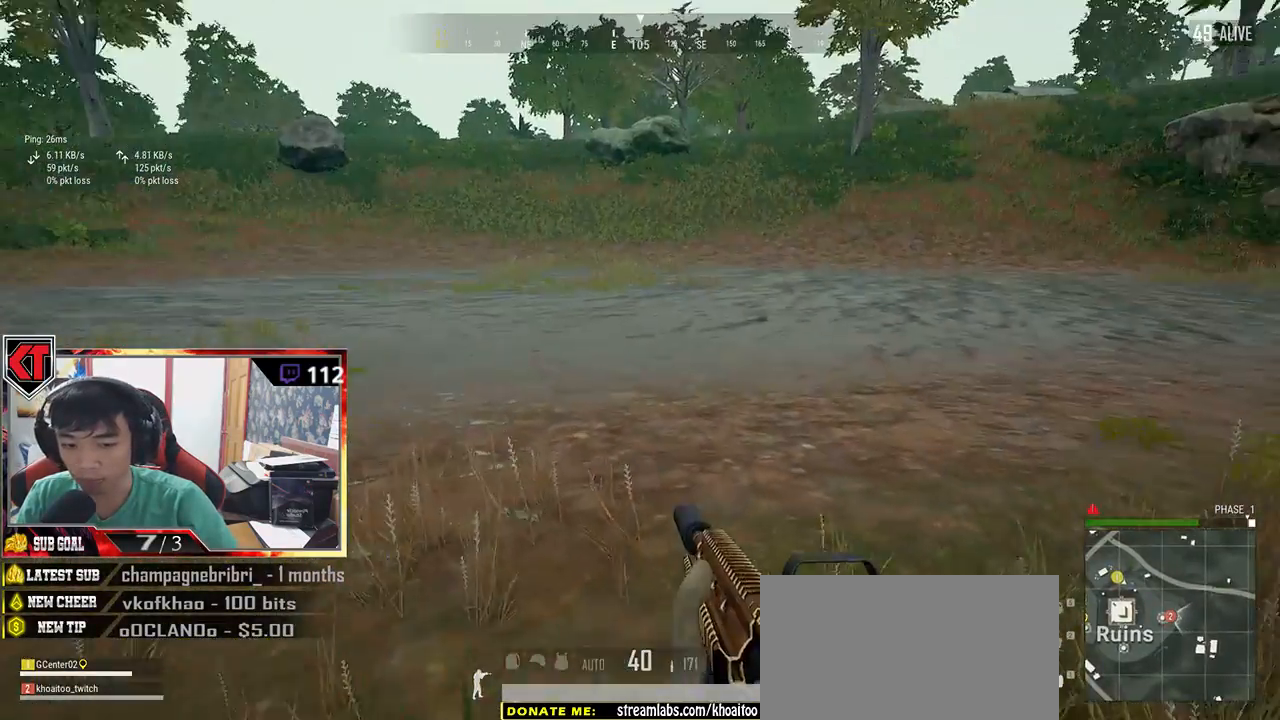
{"keys": ["shift", "w"], "mouse": [], "events": []}
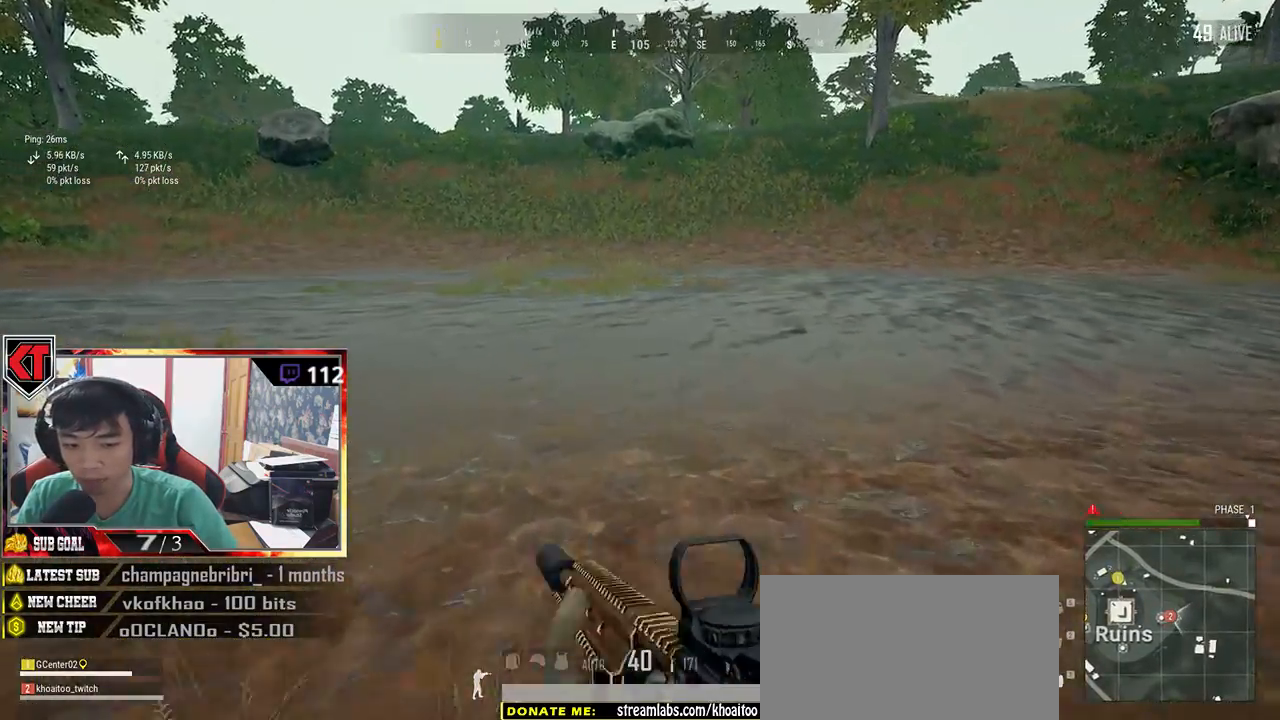
{"keys": ["shift", "w"], "mouse": [], "events": []}
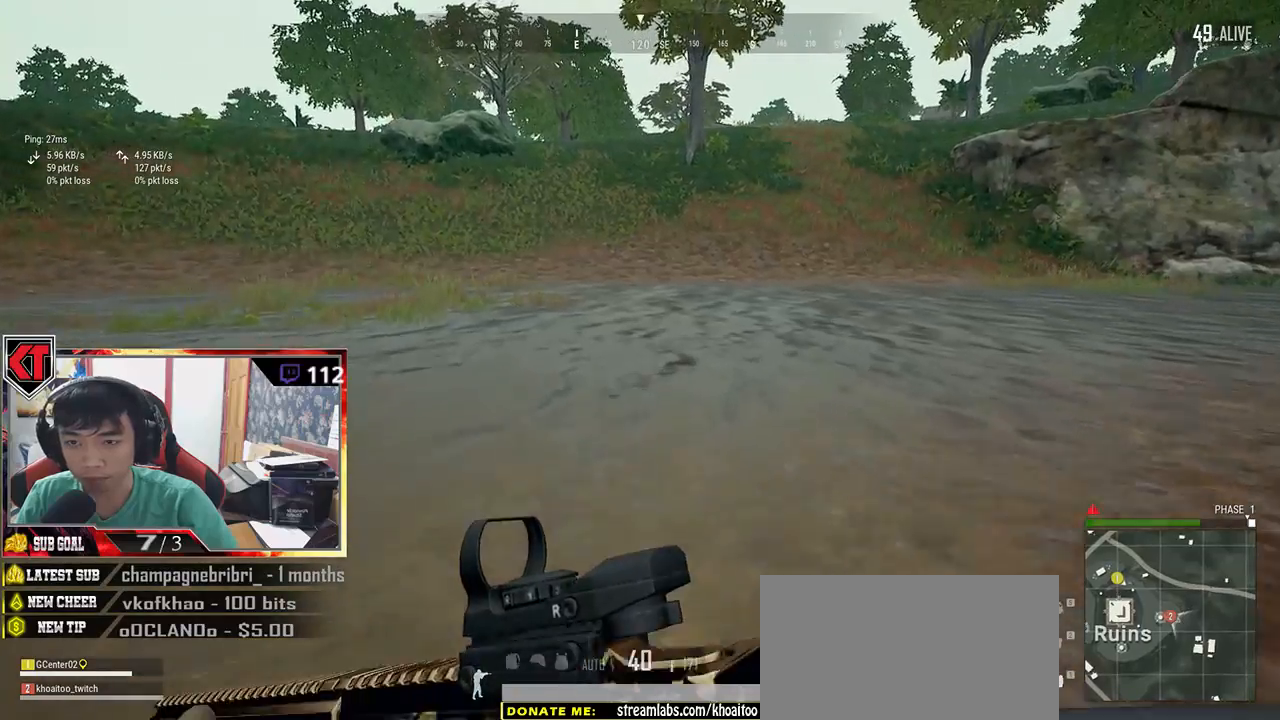
{"keys": ["shift", "w"], "mouse": [], "events": []}
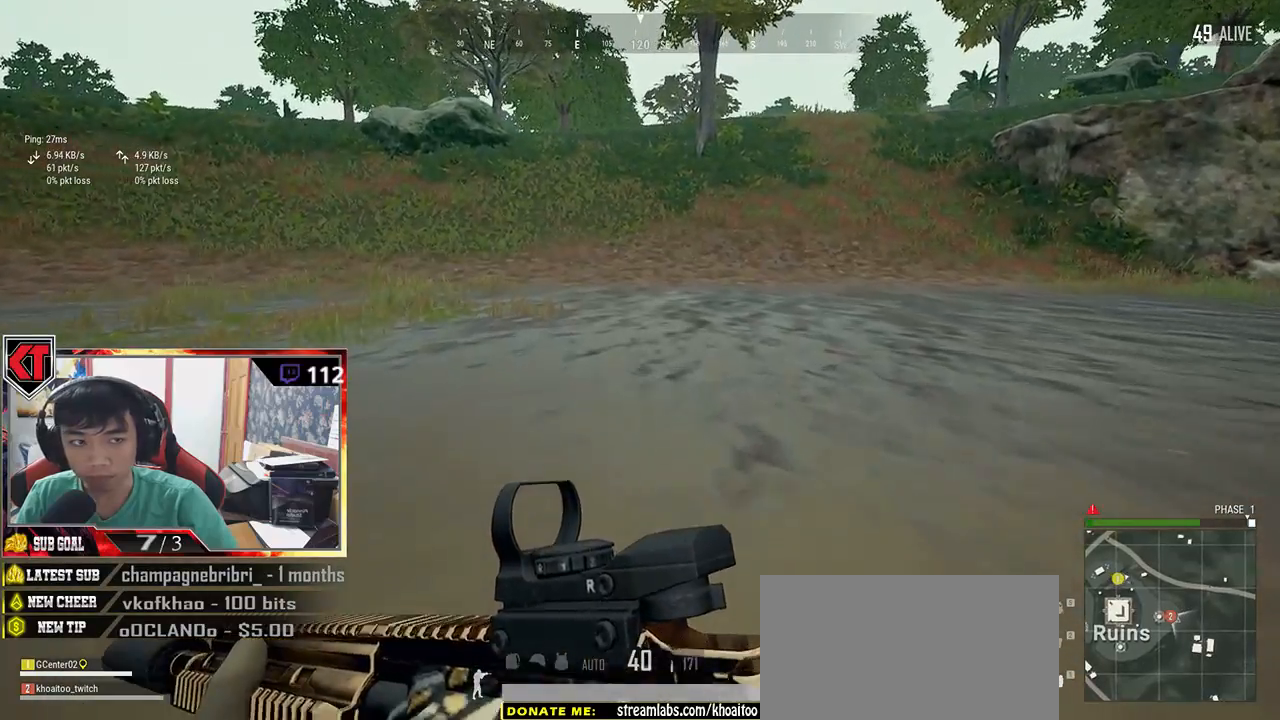
{"keys": ["shift", "w"], "mouse": [], "events": []}
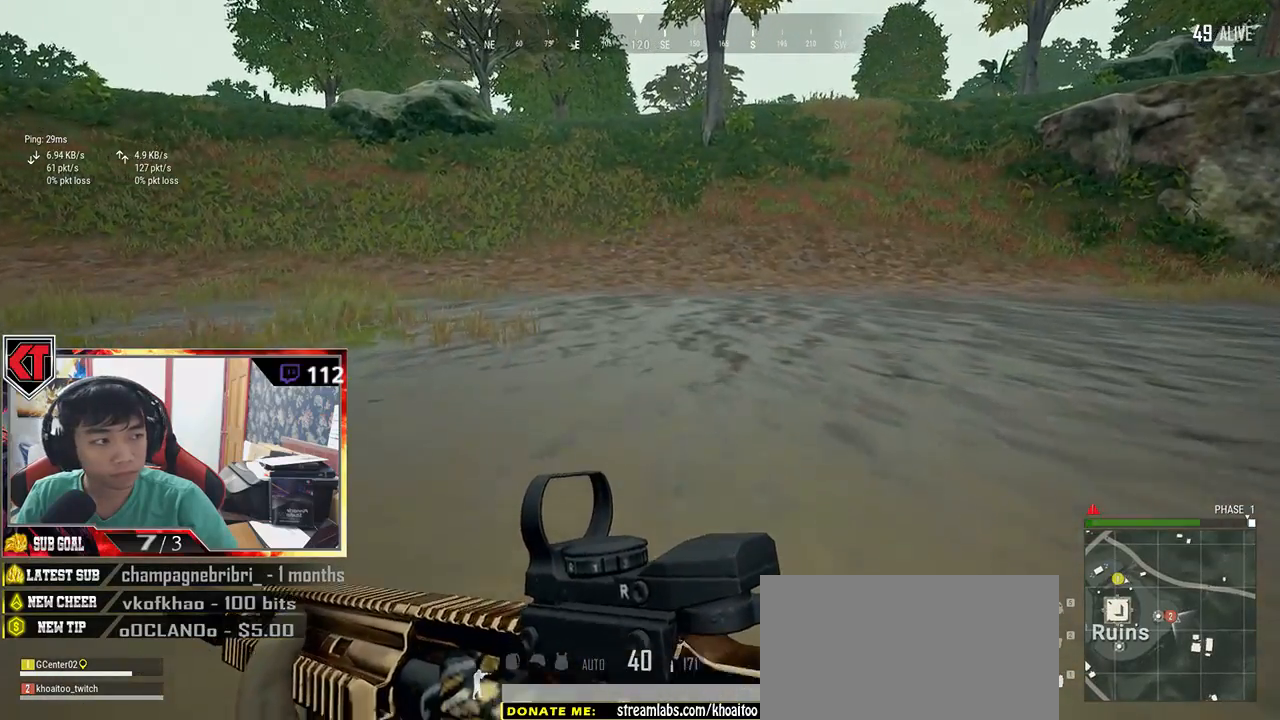
{"keys": ["shift", "w"], "mouse": [], "events": []}
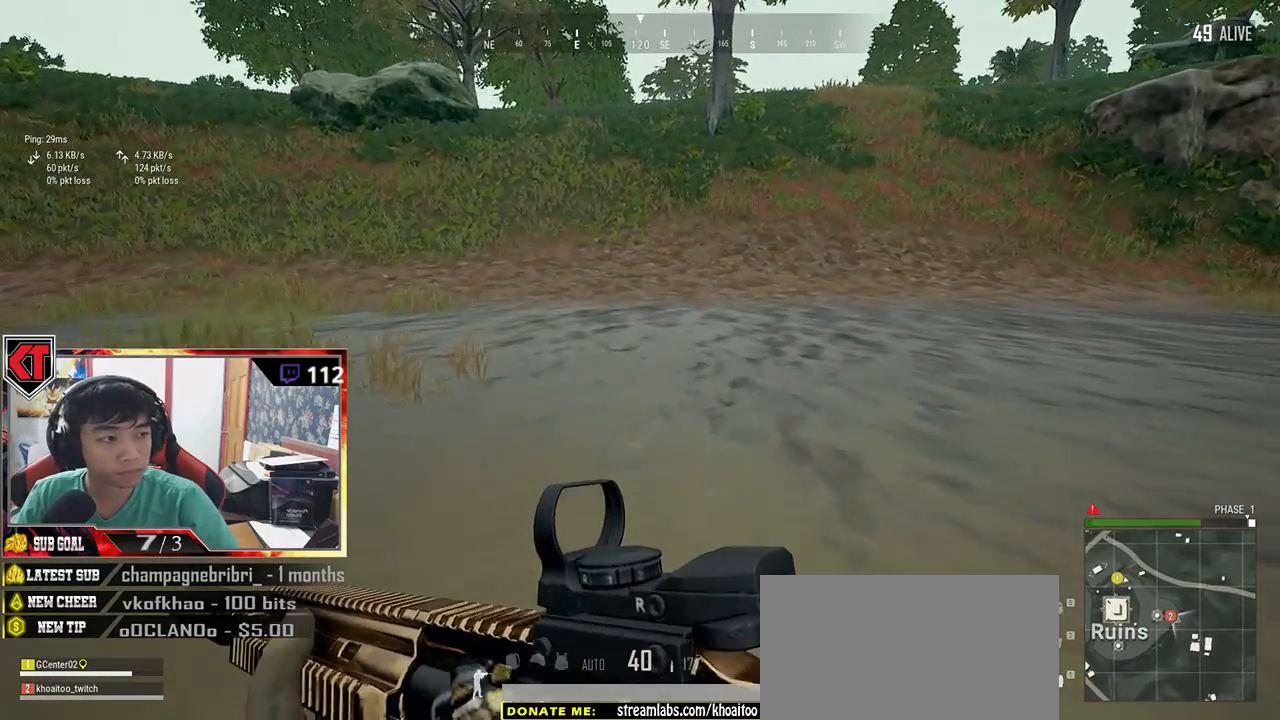
{"keys": ["shift", "w"], "mouse": [], "events": []}
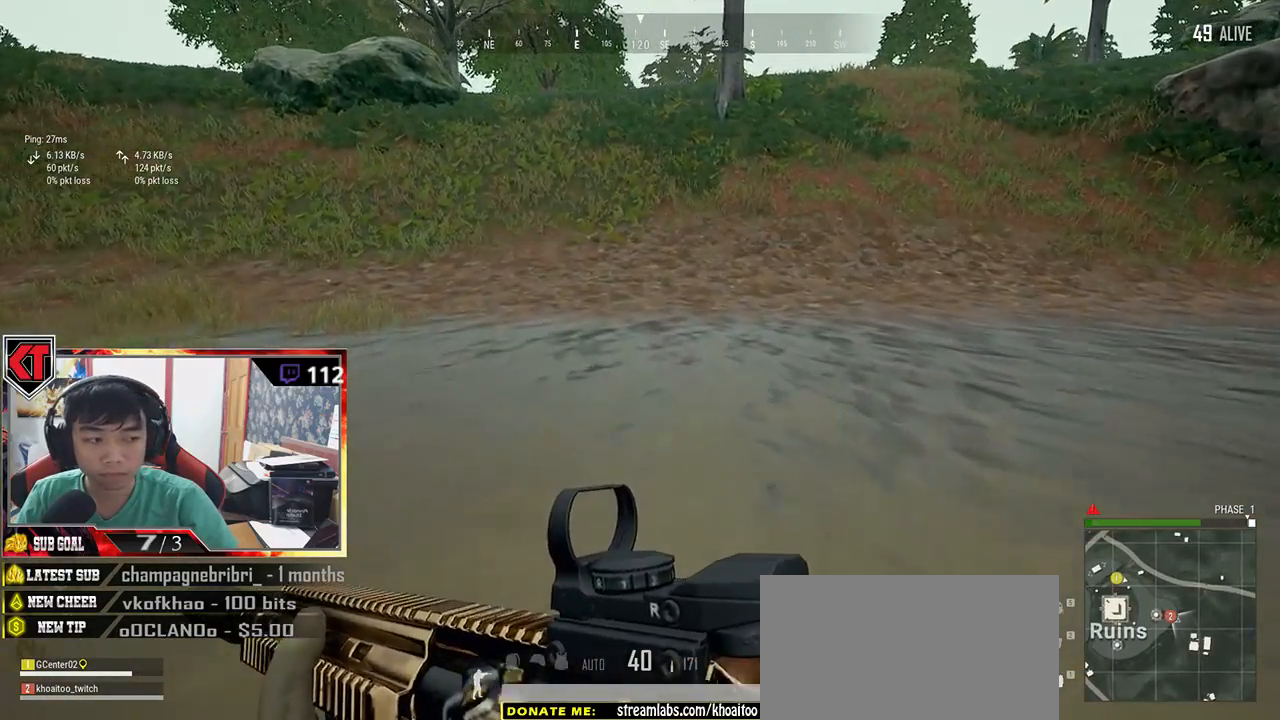
{"keys": ["shift", "w"], "mouse": [], "events": []}
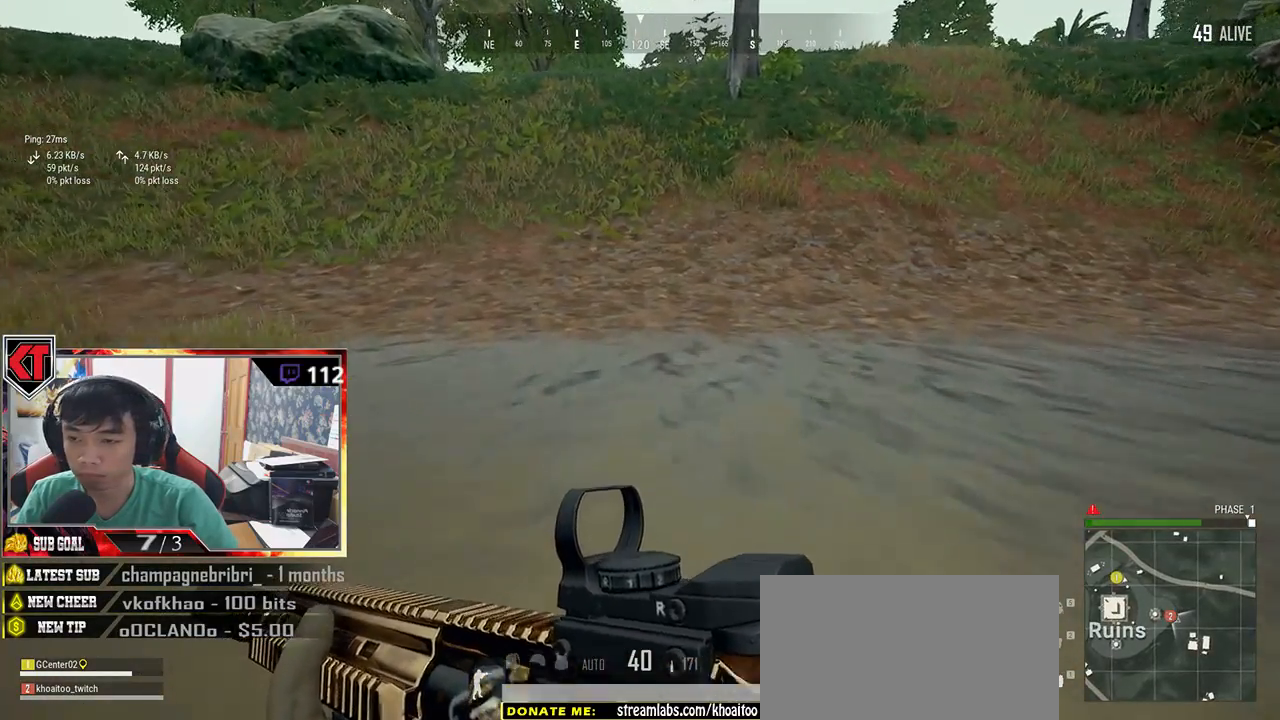
{"keys": ["shift", "w"], "mouse": [], "events": []}
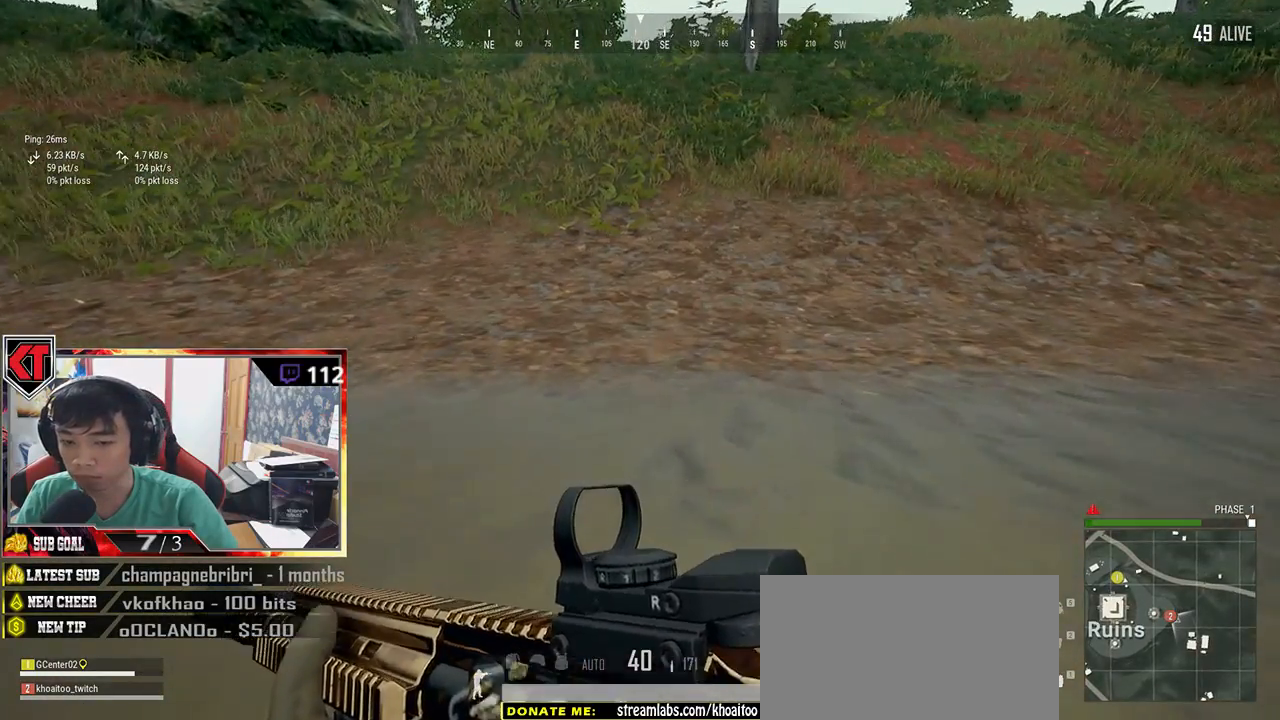
{"keys": ["shift", "space", "w"], "mouse": [], "events": [[500, "space", "down"]]}
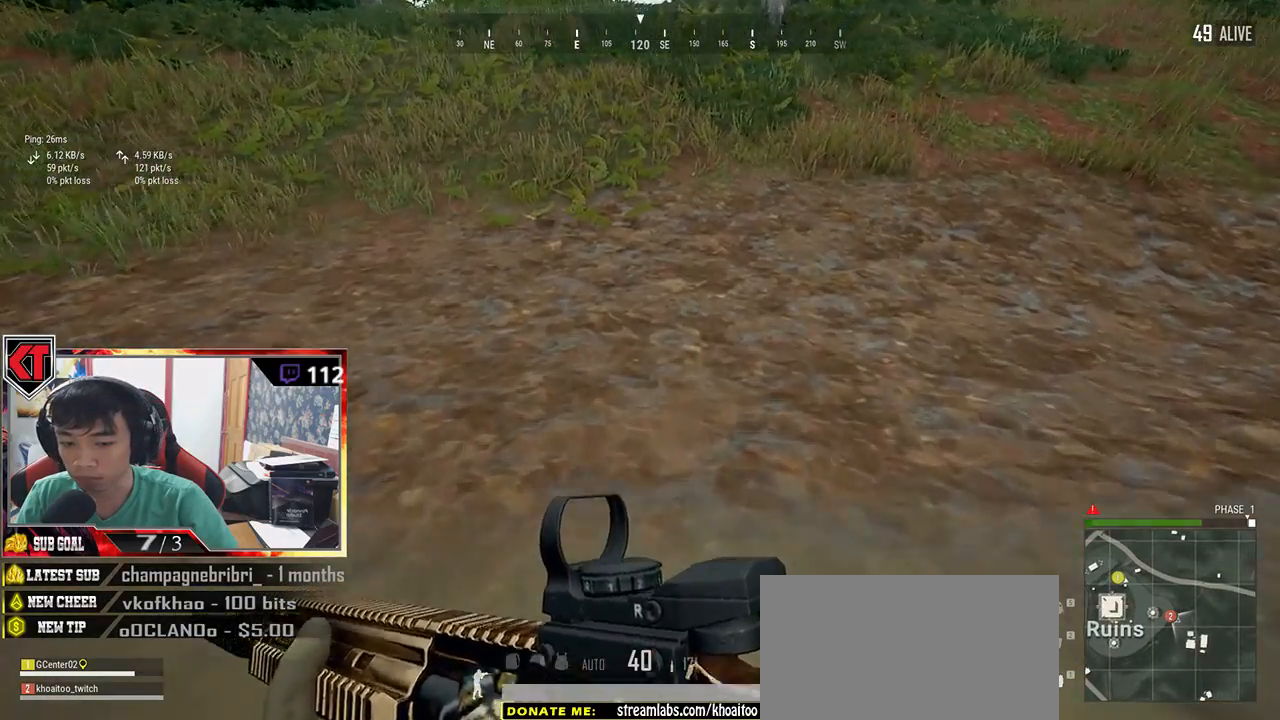
{"keys": ["shift", "w"], "mouse": [], "events": [[200, "space", "up"]]}
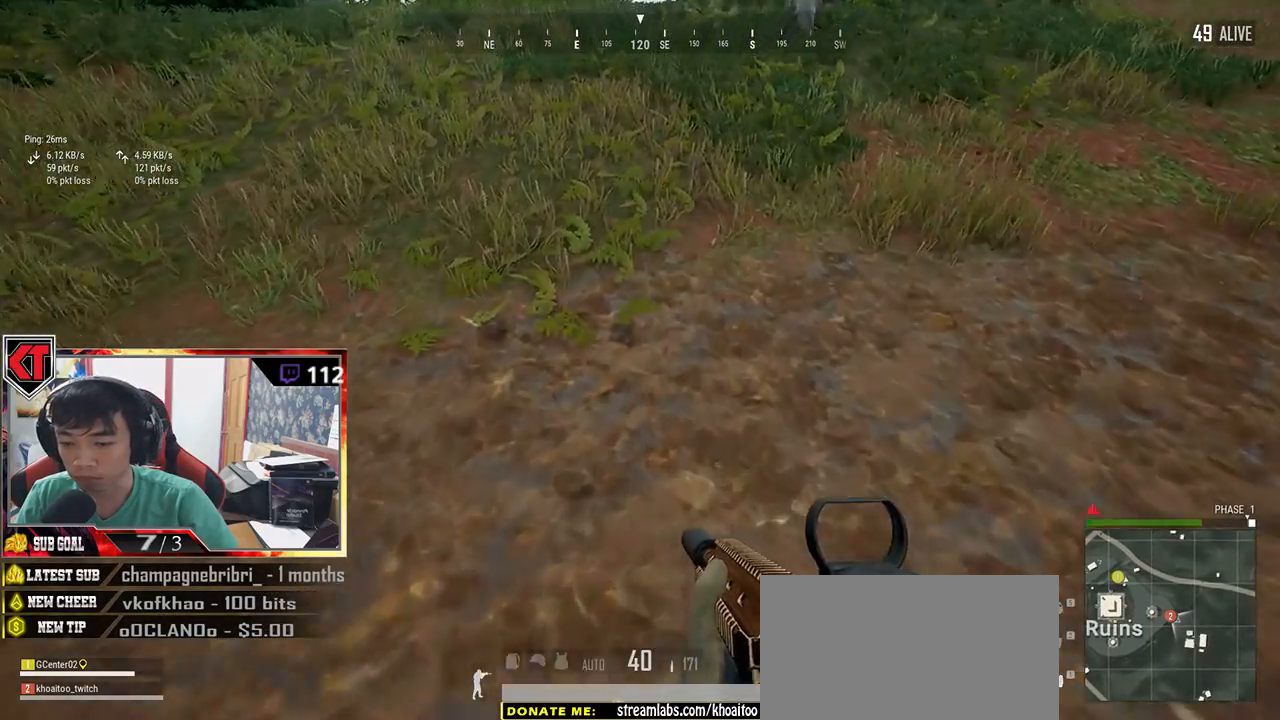
{"keys": ["shift", "w"], "mouse": [], "events": []}
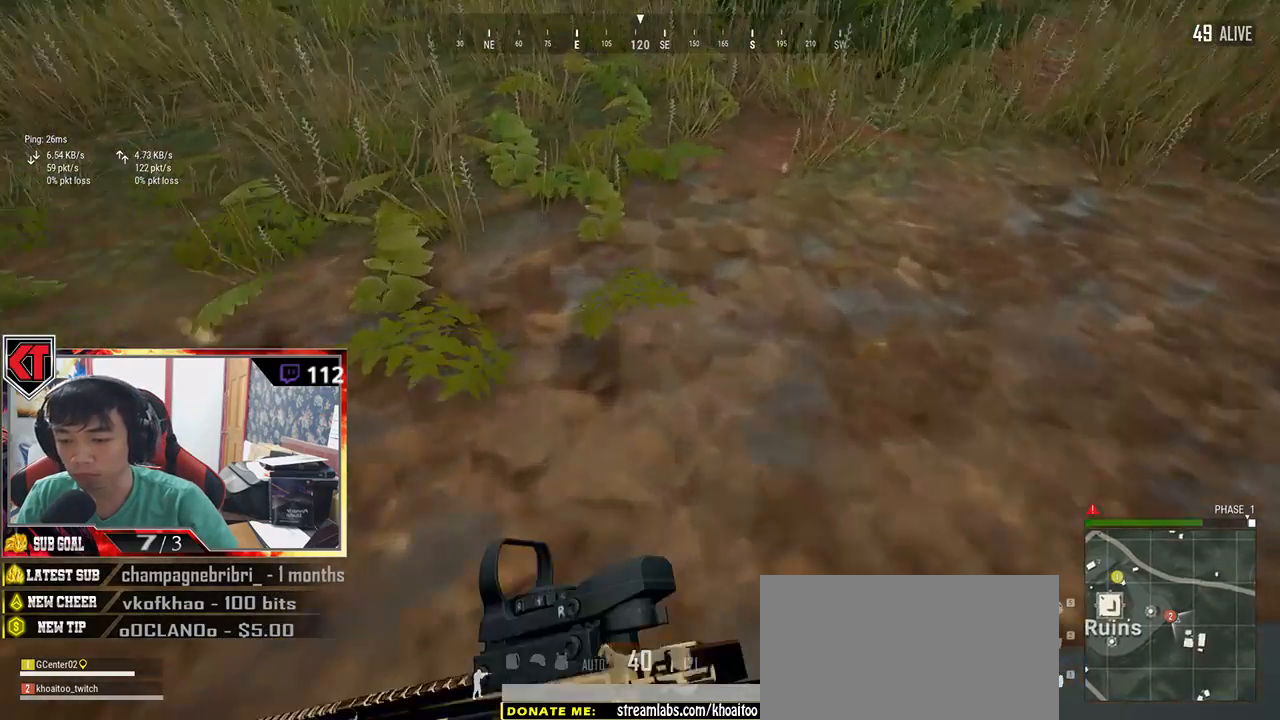
{"keys": ["shift", "w"], "mouse": [], "events": []}